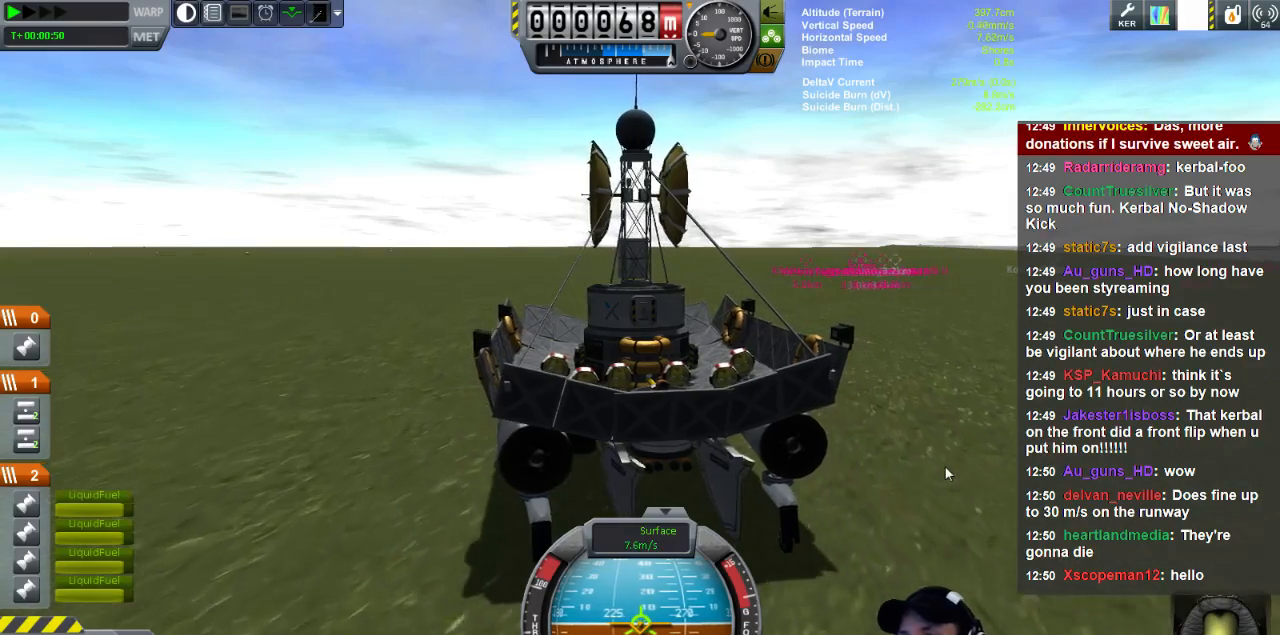
Gameplay with keyboard; each line is a JSON object with the keys held at the frame after it. "events" lists presses ("down") and releases ("up") of "a", "d", "e", "h", "i", "j", "k", "l", "n", "q", "s" and "w" between this image and that frame as [ms after this image, input, new state], when the widget could be followed in between. No other keys are recorded. Mouse input is not recorded.
{"keys": [], "events": [[320, "d", "up"]]}
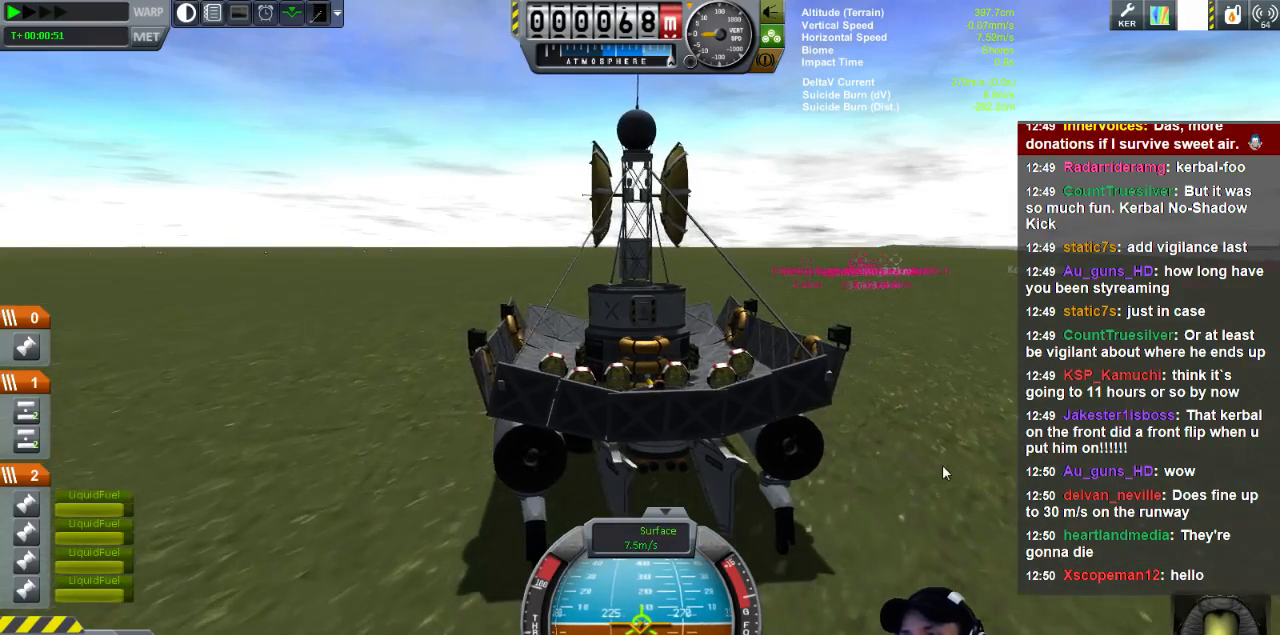
{"keys": ["a"], "events": [[40, "a", "down"]]}
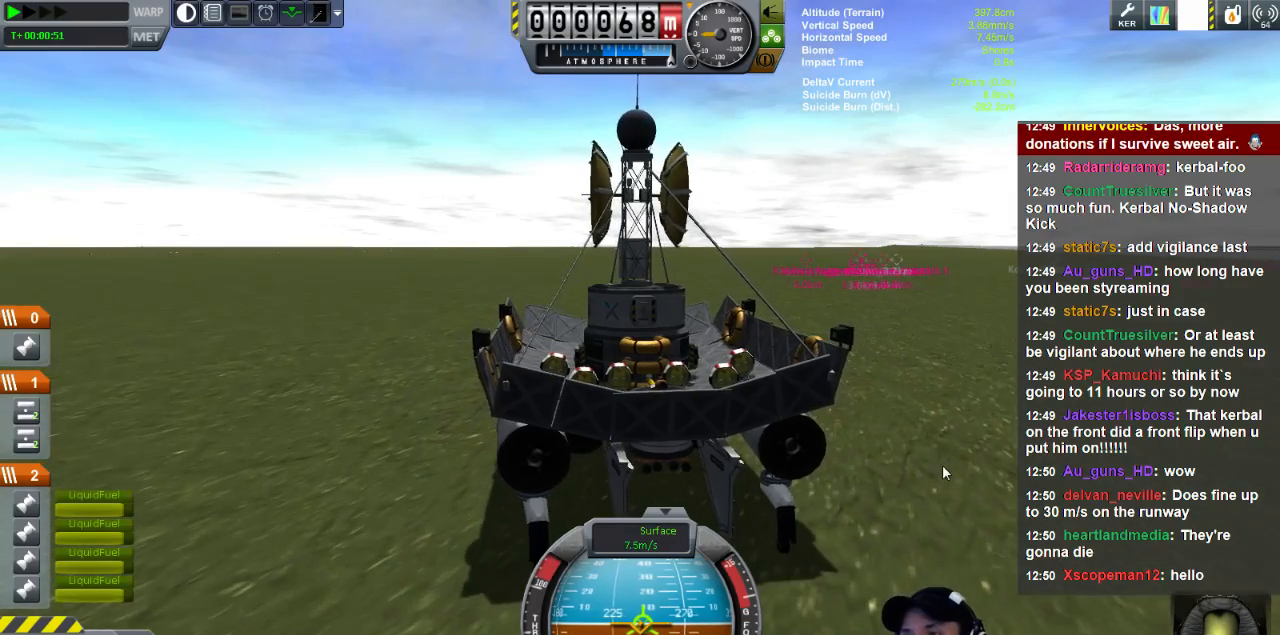
{"keys": [], "events": [[80, "a", "up"]]}
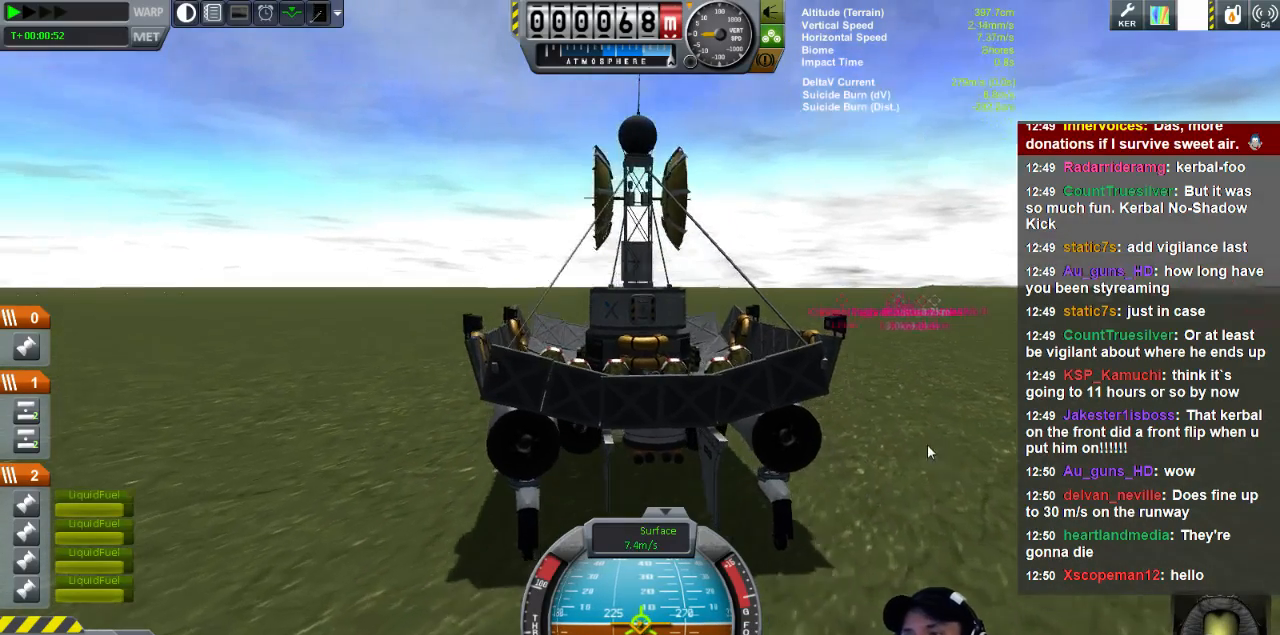
{"keys": ["a"], "events": [[480, "a", "down"]]}
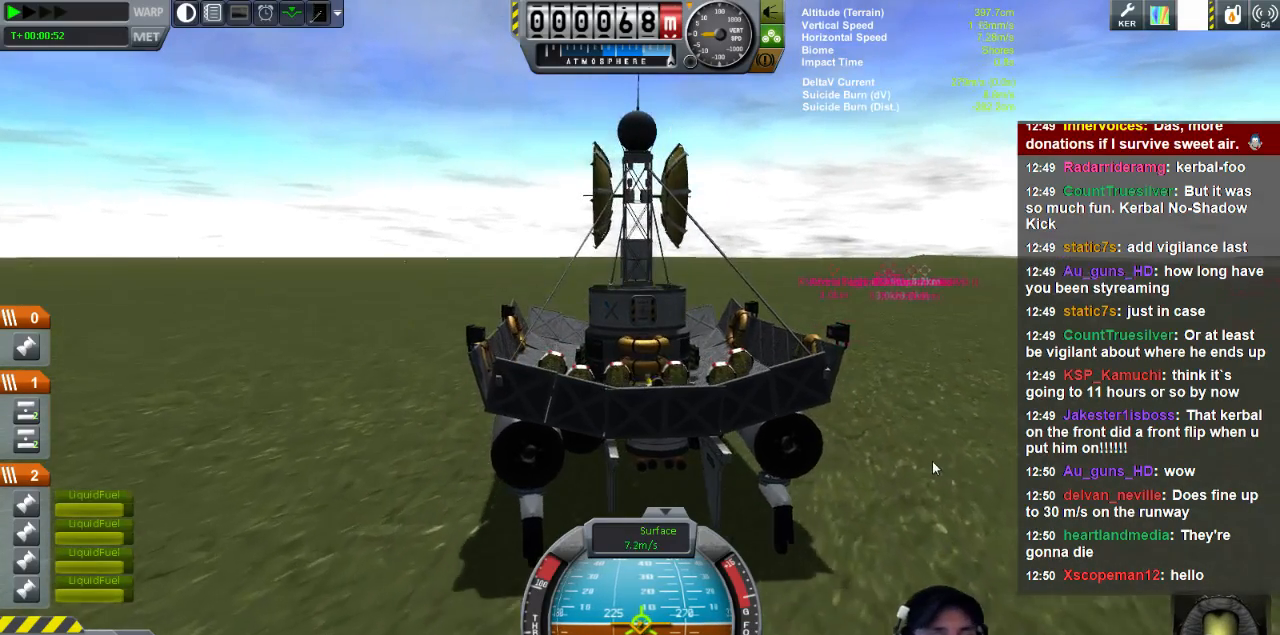
{"keys": [], "events": [[360, "a", "up"]]}
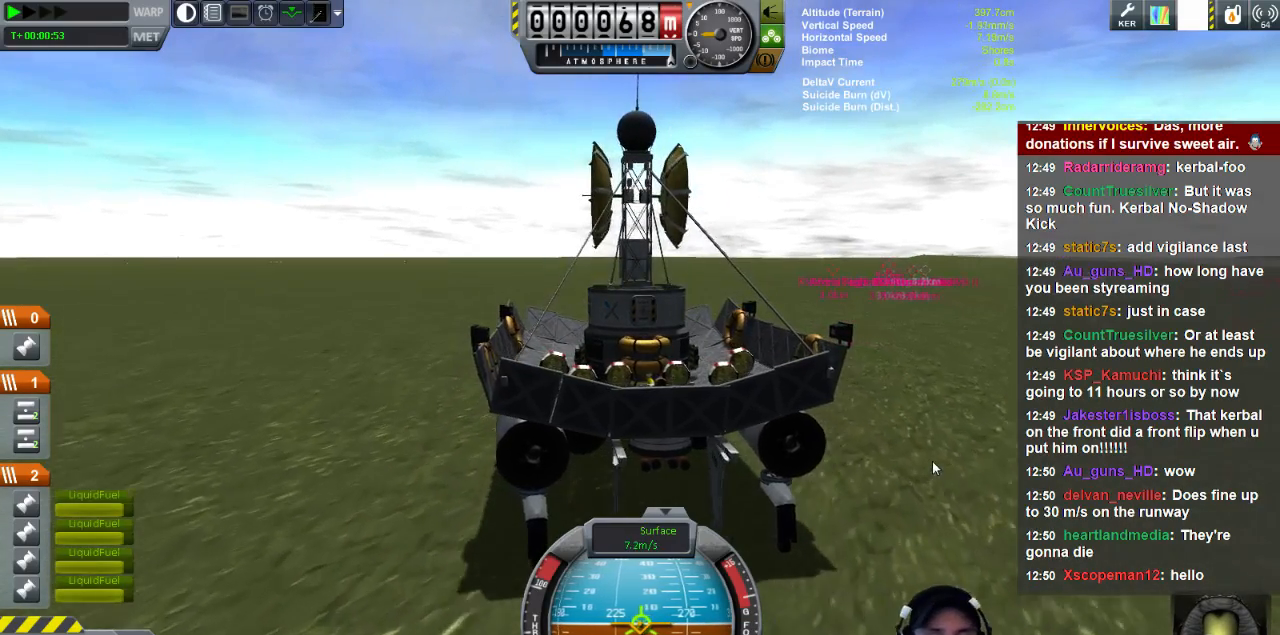
{"keys": [], "events": []}
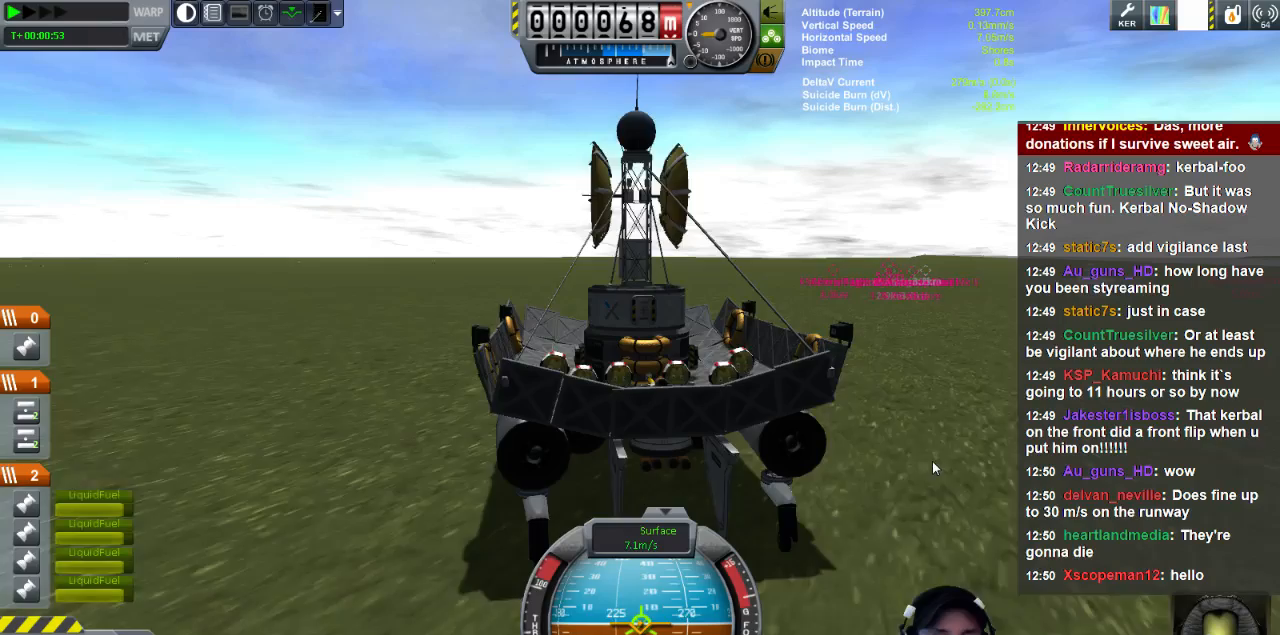
{"keys": [], "events": [[40, "a", "down"], [440, "a", "up"]]}
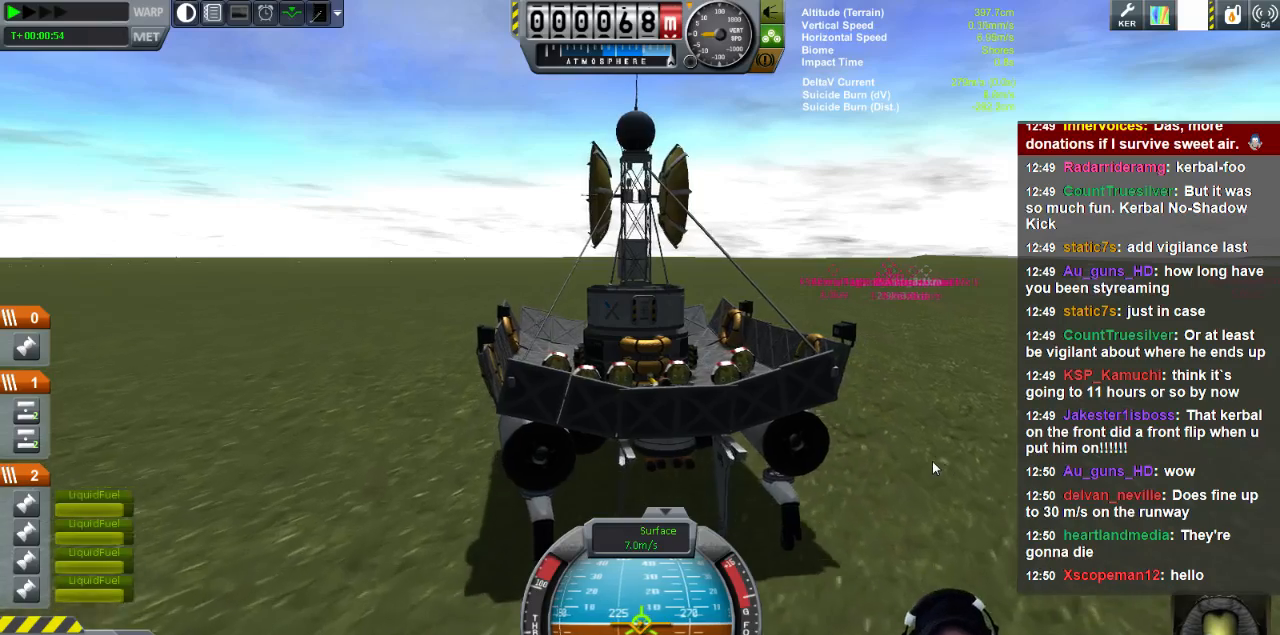
{"keys": [], "events": []}
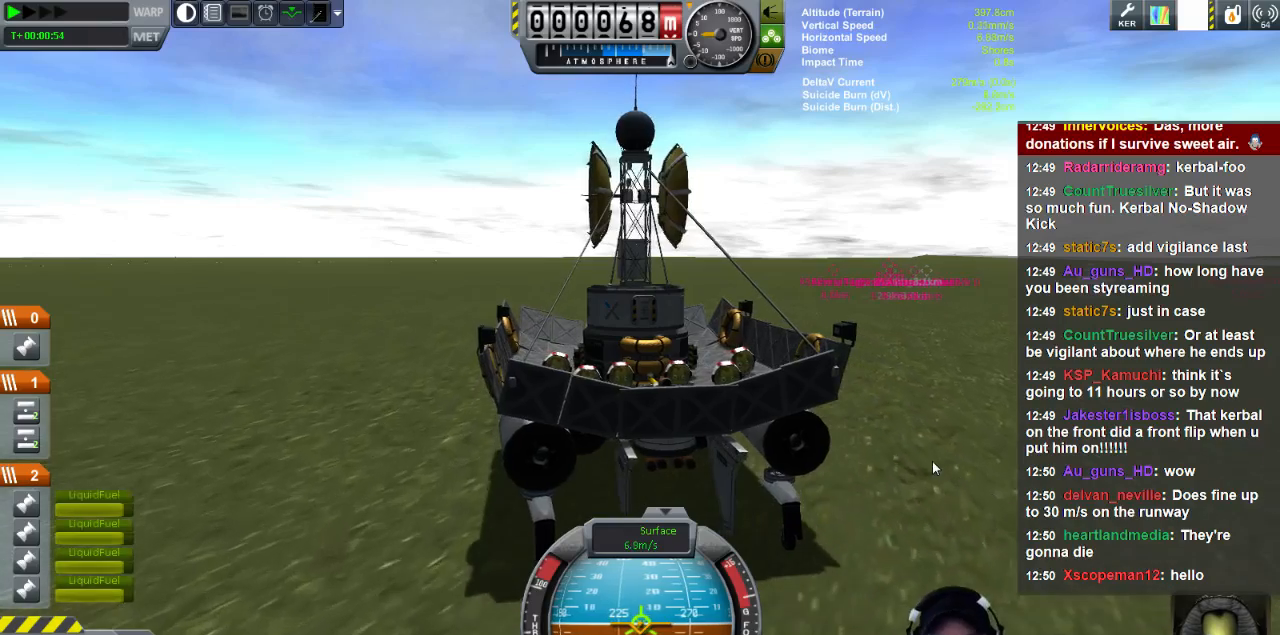
{"keys": ["a"], "events": [[160, "a", "down"]]}
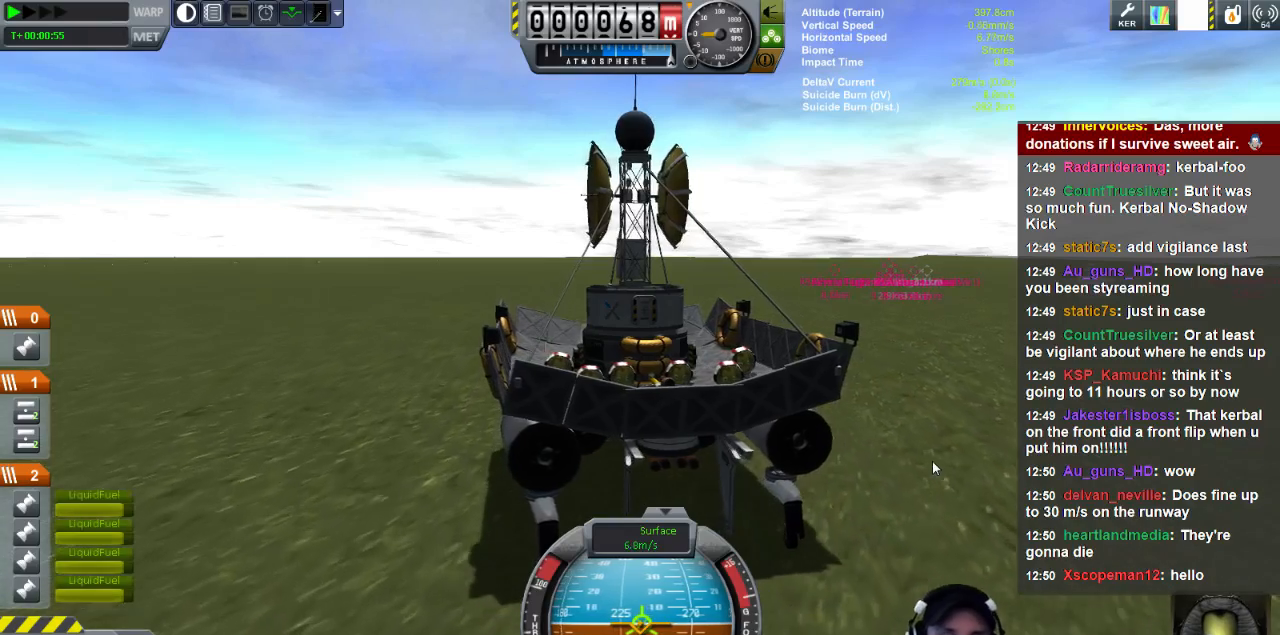
{"keys": [], "events": [[40, "a", "up"]]}
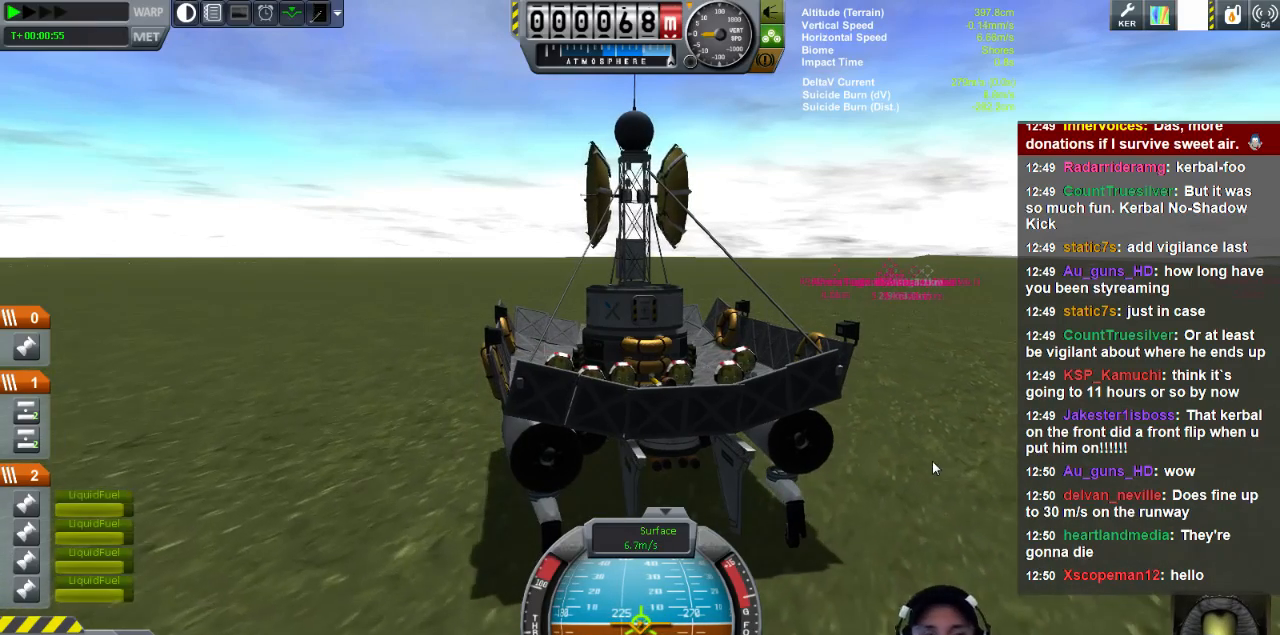
{"keys": [], "events": []}
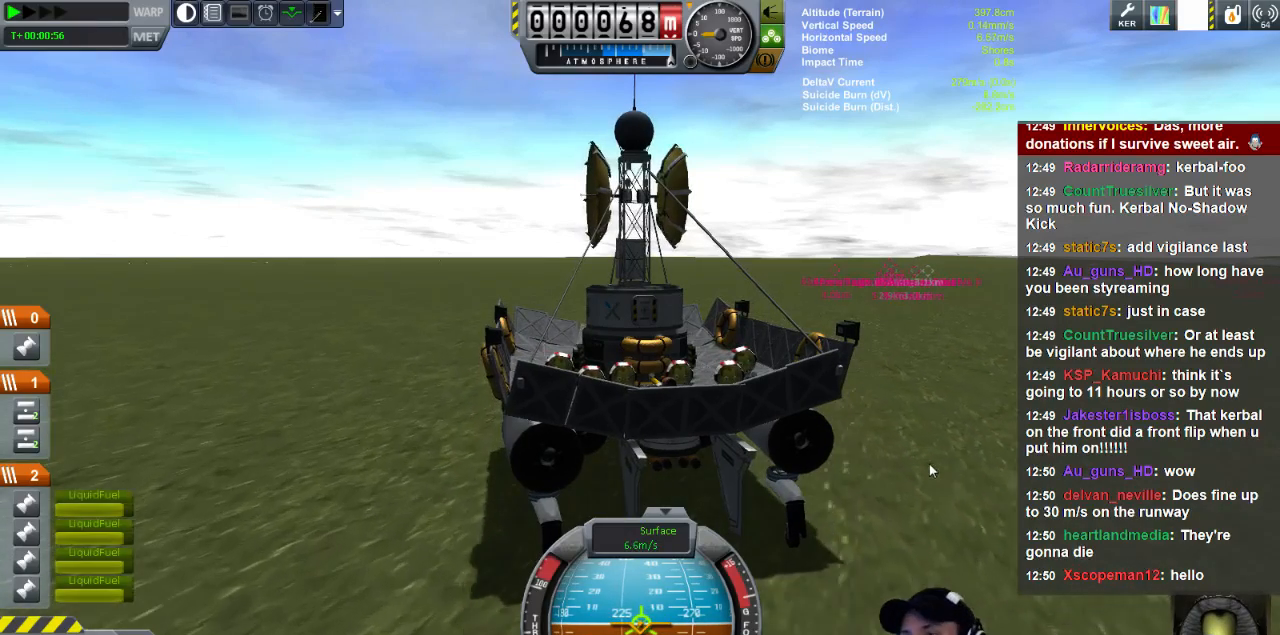
{"keys": [], "events": [[80, "d", "down"], [520, "d", "up"]]}
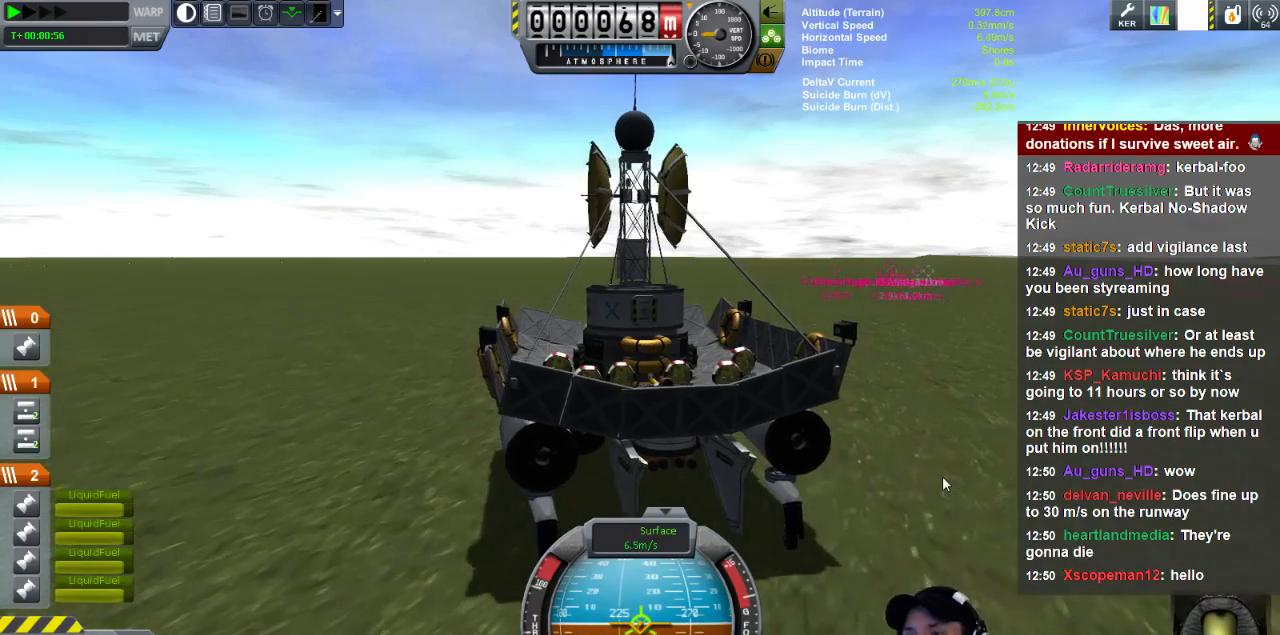
{"keys": [], "events": []}
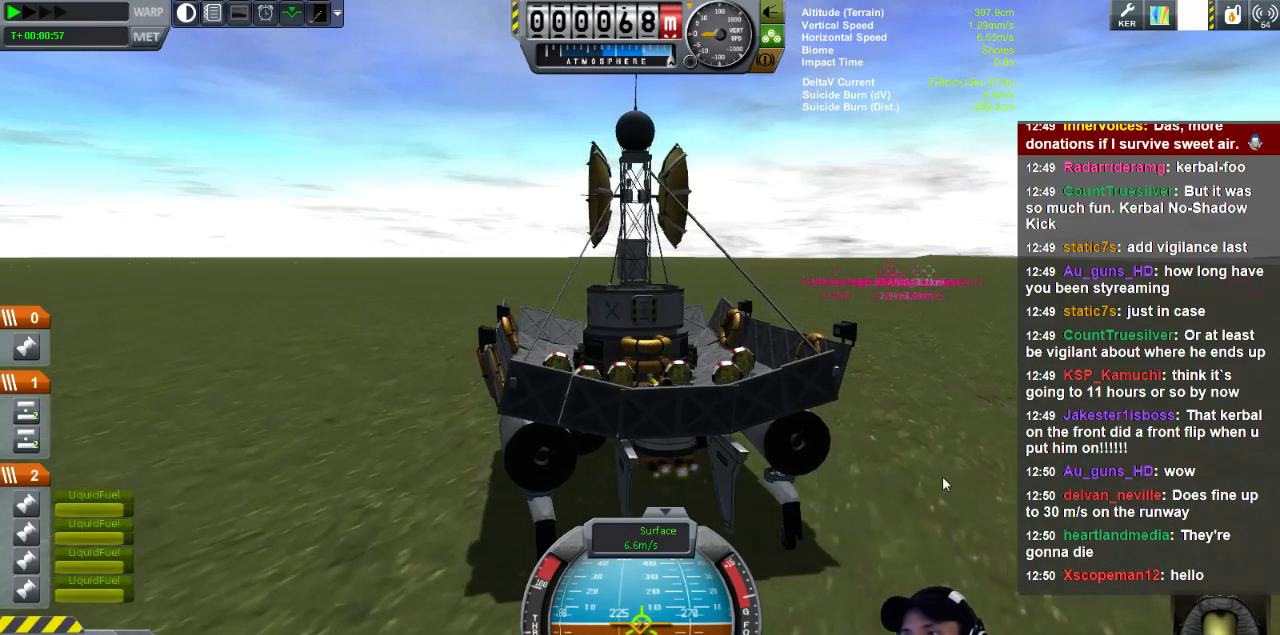
{"keys": [], "events": []}
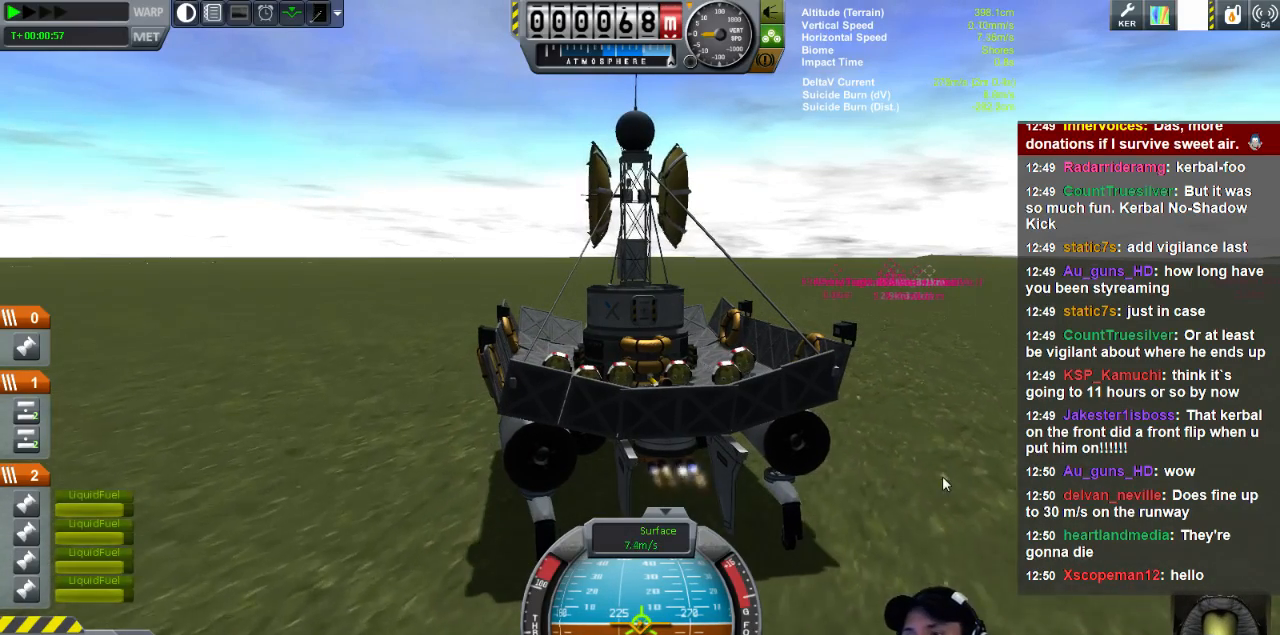
{"keys": [], "events": []}
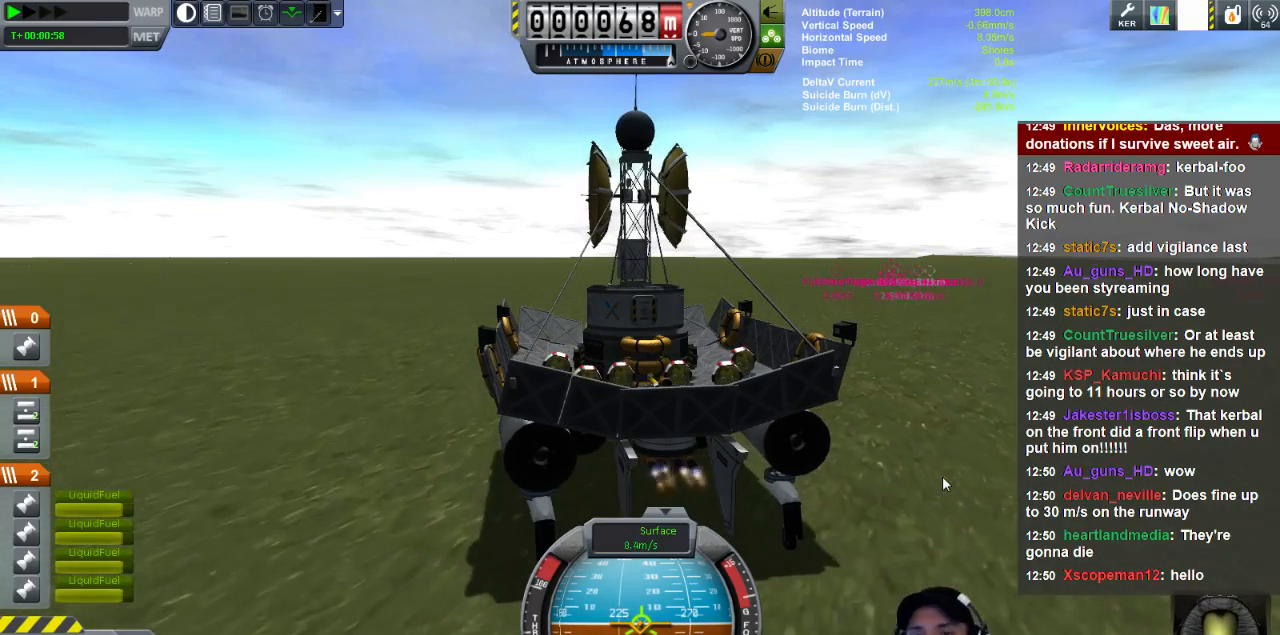
{"keys": [], "events": []}
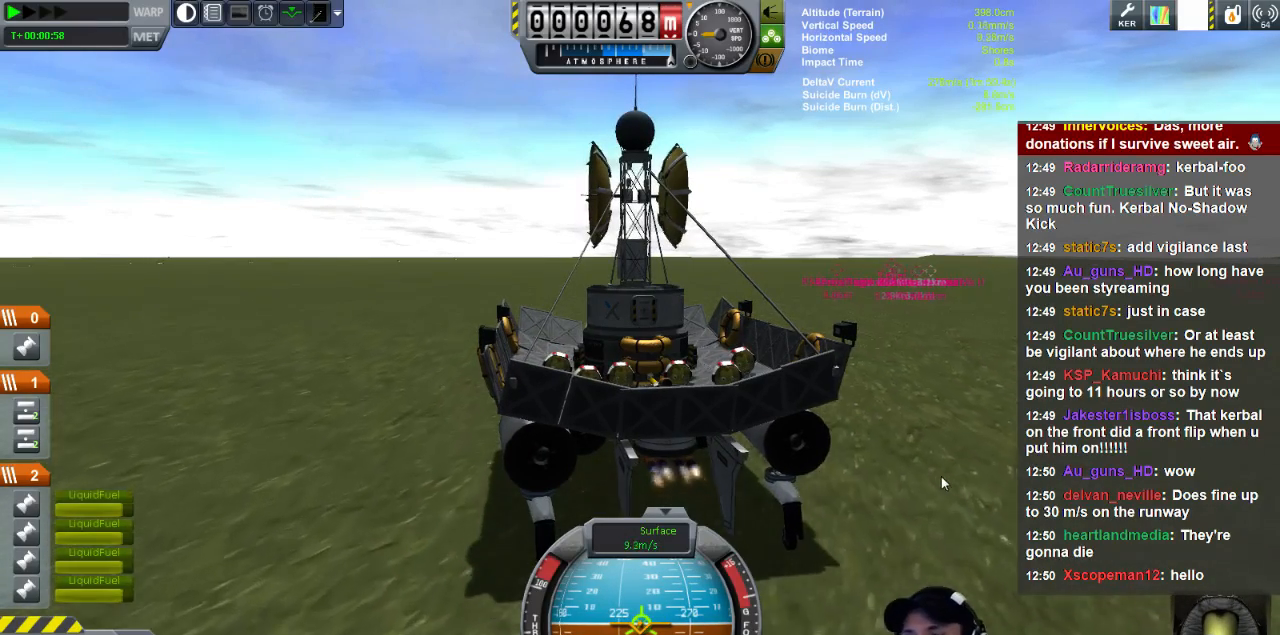
{"keys": [], "events": []}
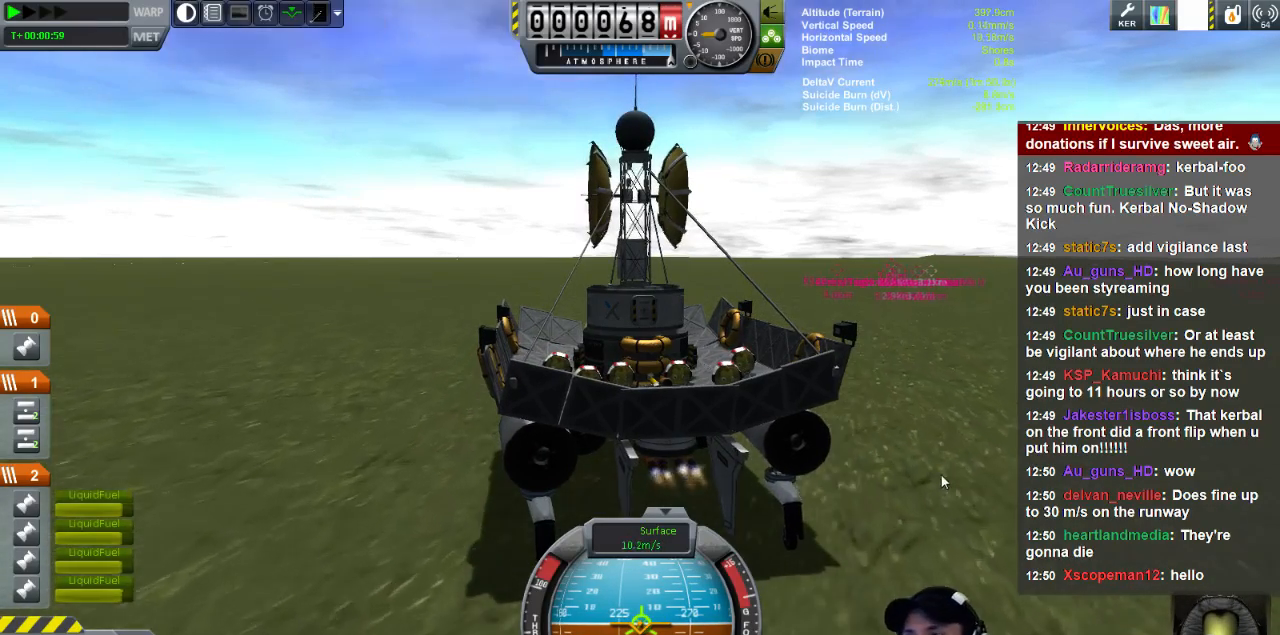
{"keys": [], "events": []}
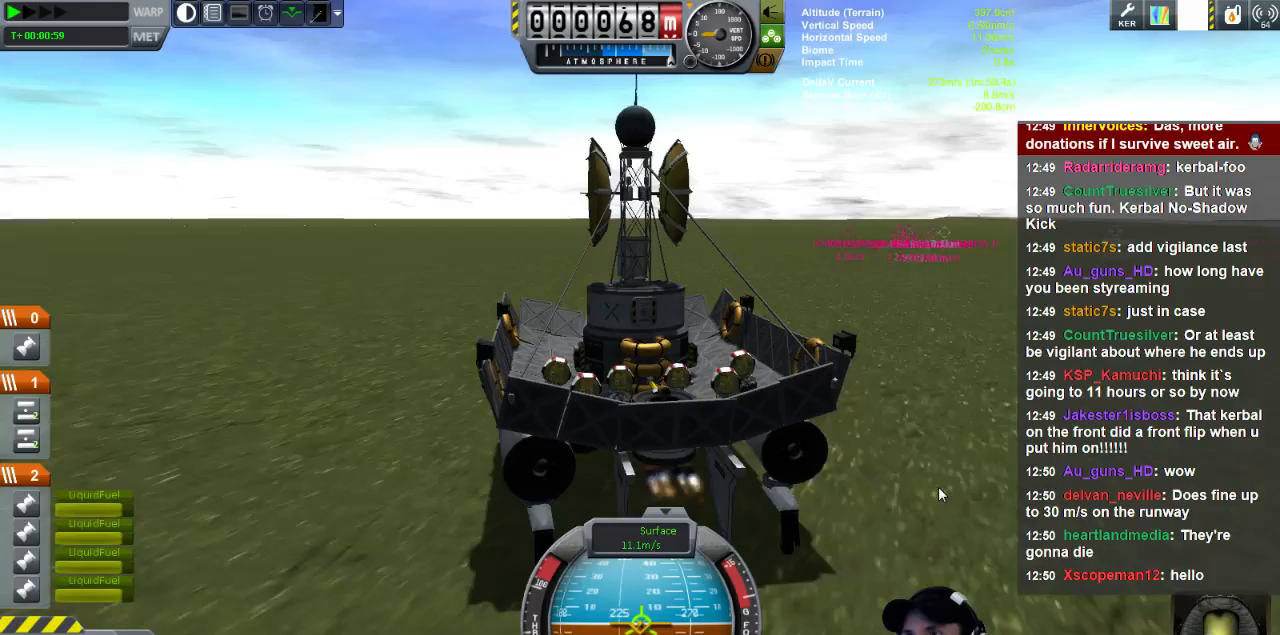
{"keys": [], "events": []}
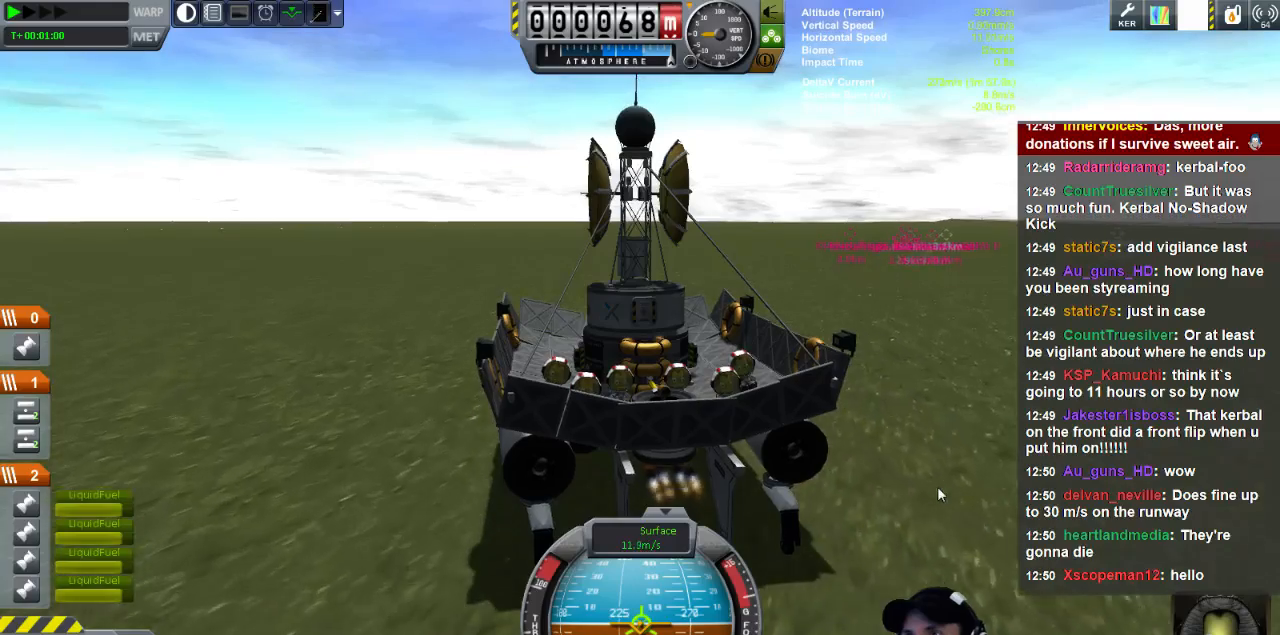
{"keys": [], "events": []}
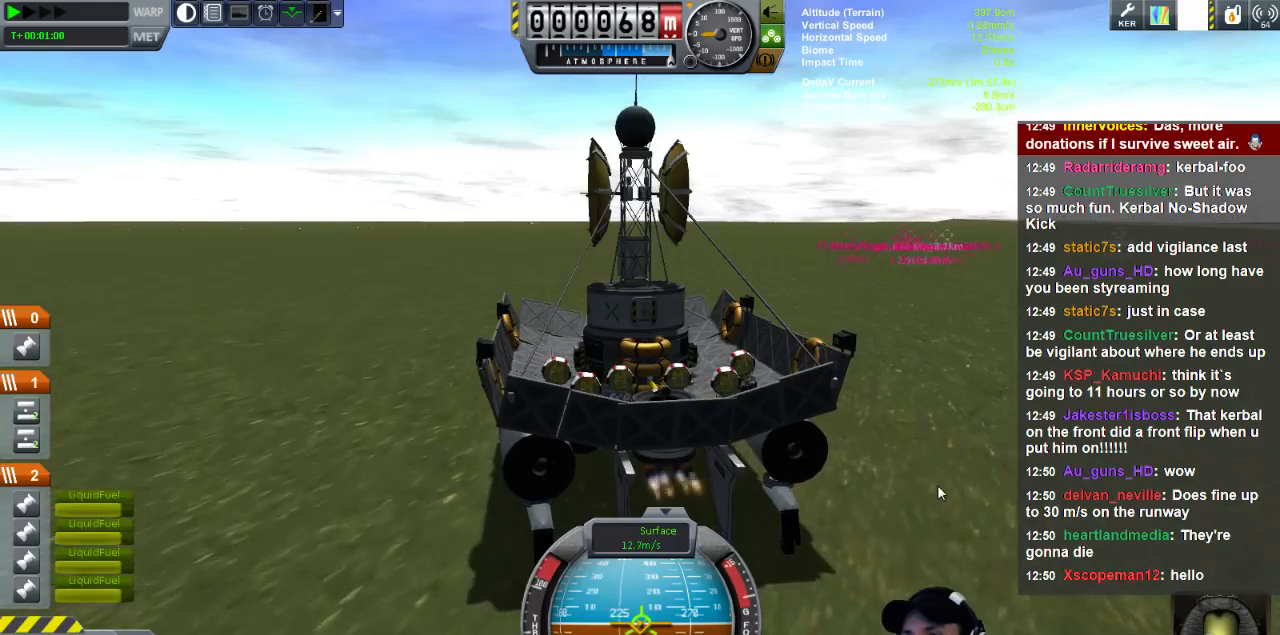
{"keys": [], "events": []}
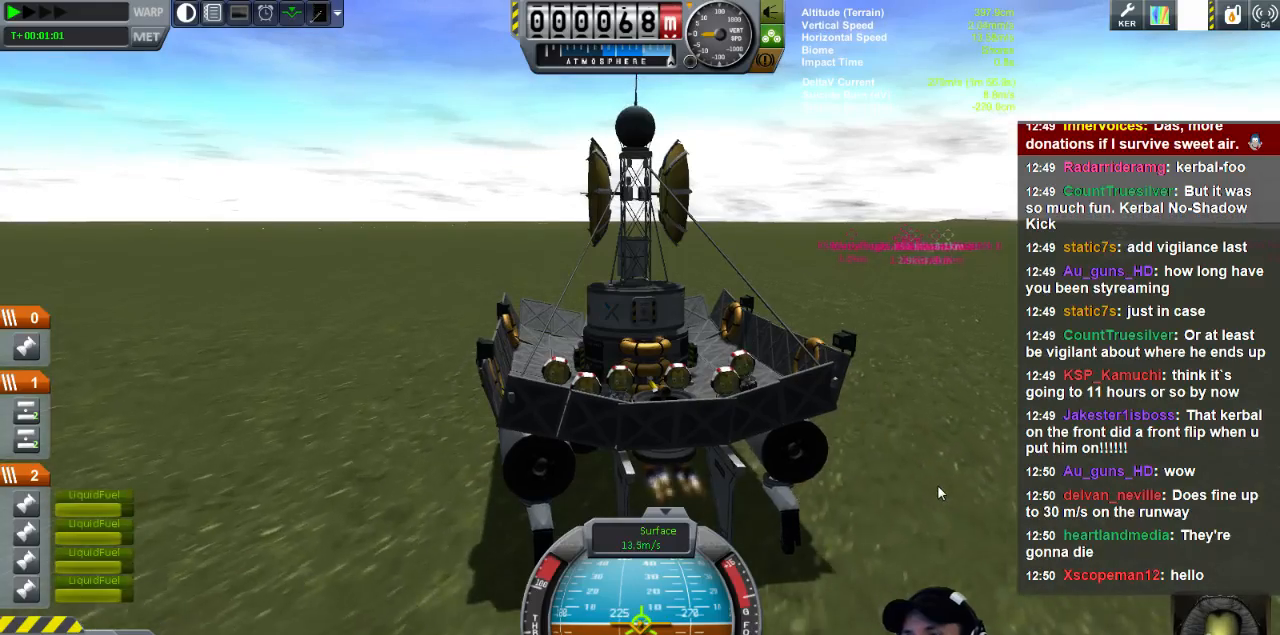
{"keys": [], "events": [[160, "d", "down"], [320, "d", "up"]]}
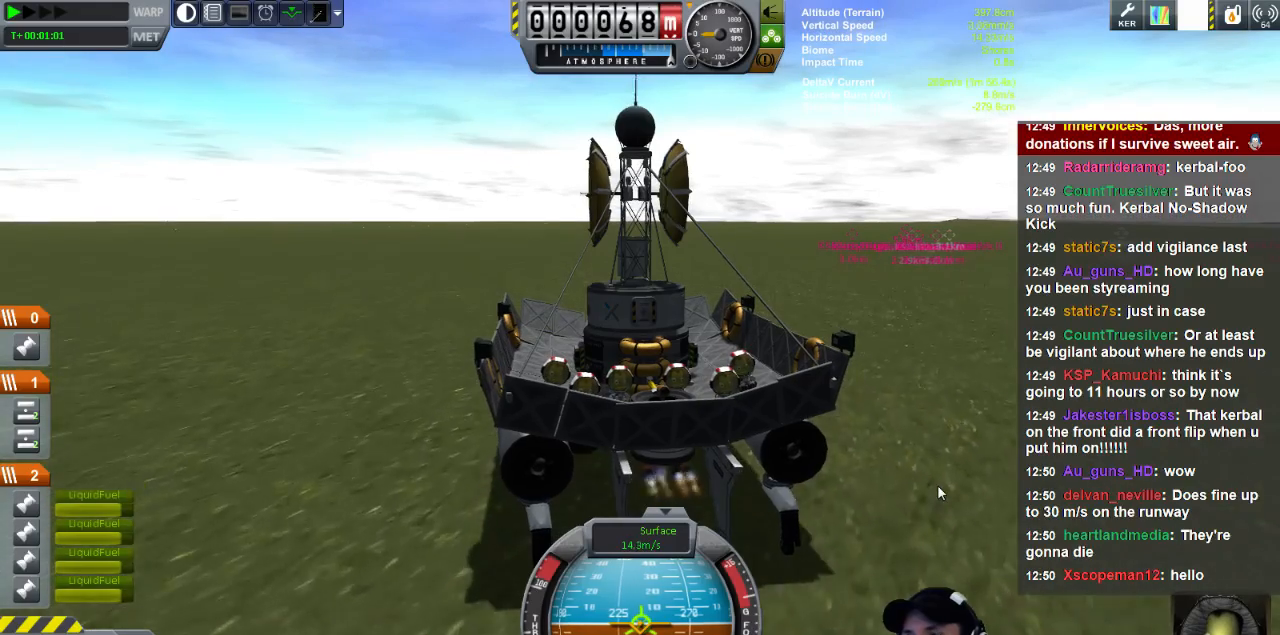
{"keys": ["d"], "events": [[240, "d", "down"]]}
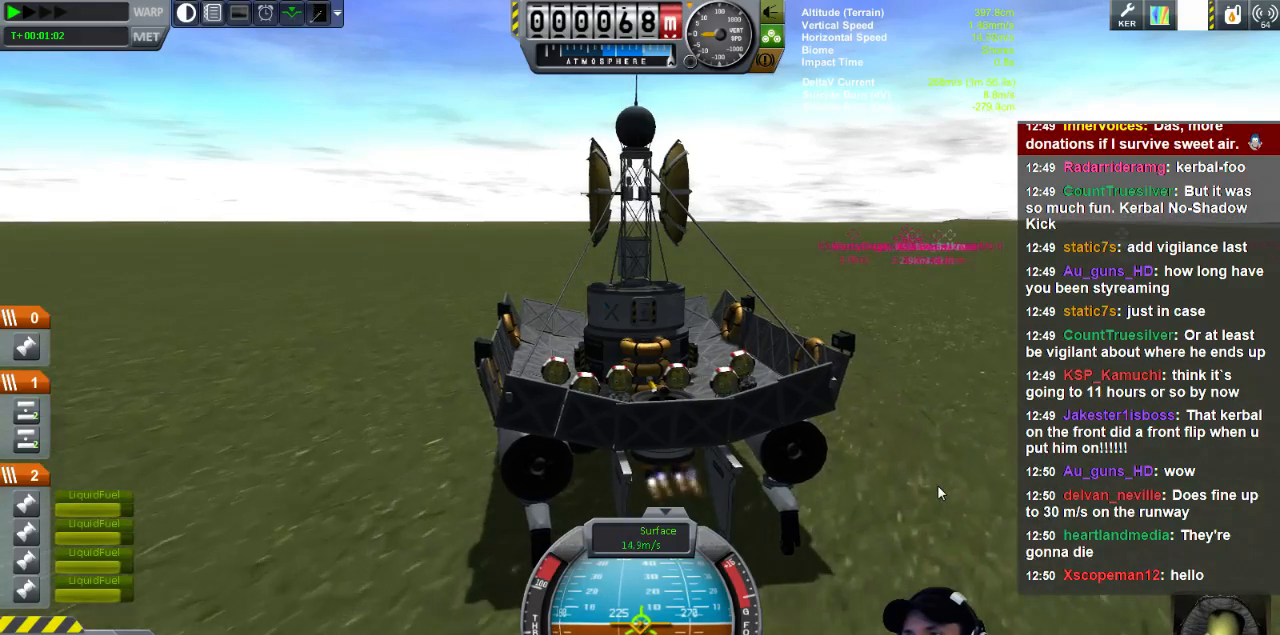
{"keys": [], "events": [[120, "d", "up"]]}